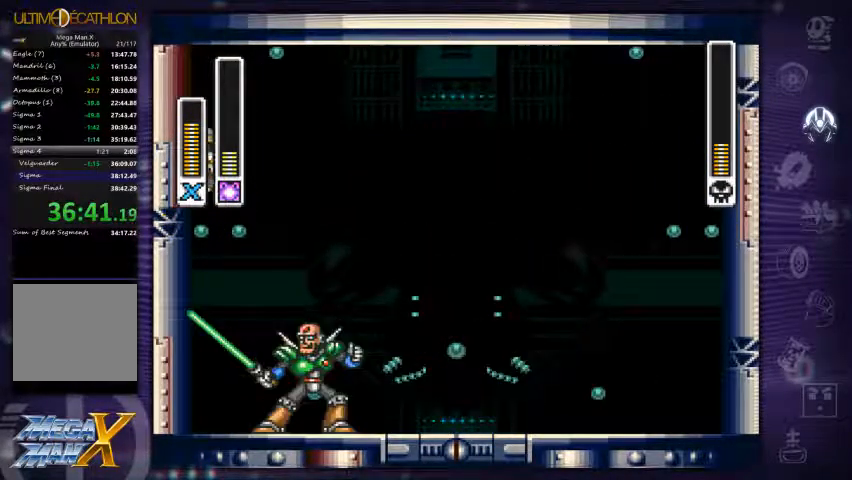
Gameplay with a controller (Xbox layout); each line is a JSON object with the inputs held at the frame after it (dt_ms = milliseconds from this image to that frame). "events" lists button and stick changes between this image and that frame as [ms after this image, input, new state], when the widget could be followed in between. Not read: L3 R3.
{"dt_ms": 500, "buttons": ["A", "DPAD_LEFT"], "left_stick": "center", "right_stick": "center", "events": [[133, "A", "up"], [200, "X", "down"], [300, "X", "up"], [500, "A", "down"]]}
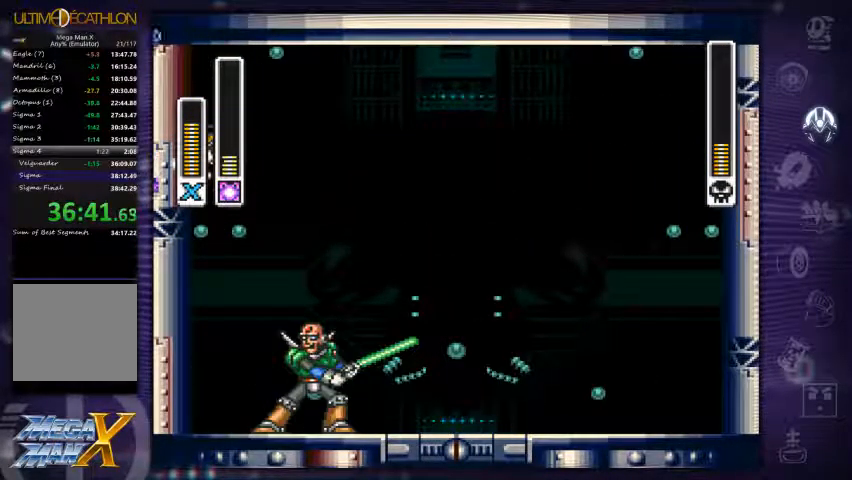
{"dt_ms": 500, "buttons": ["DPAD_LEFT"], "left_stick": "center", "right_stick": "center", "events": [[500, "A", "up"]]}
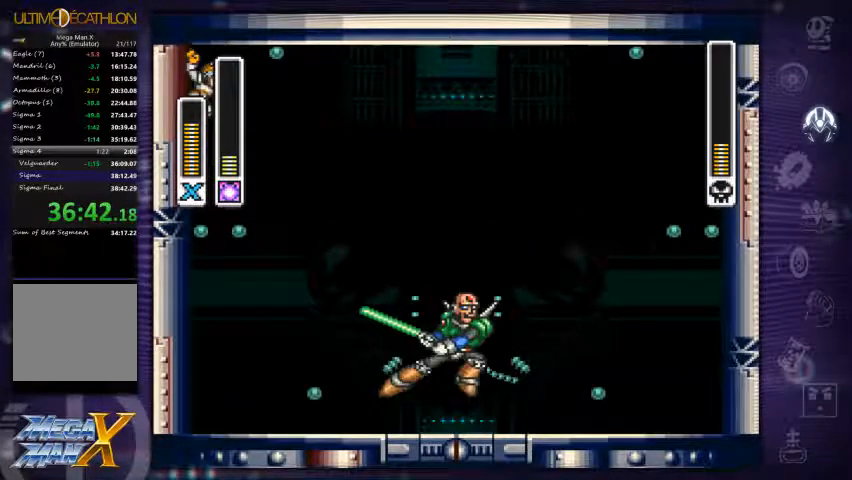
{"dt_ms": 500, "buttons": ["X", "DPAD_LEFT"], "left_stick": "center", "right_stick": "center", "events": [[233, "A", "down"], [500, "A", "up"], [500, "X", "down"]]}
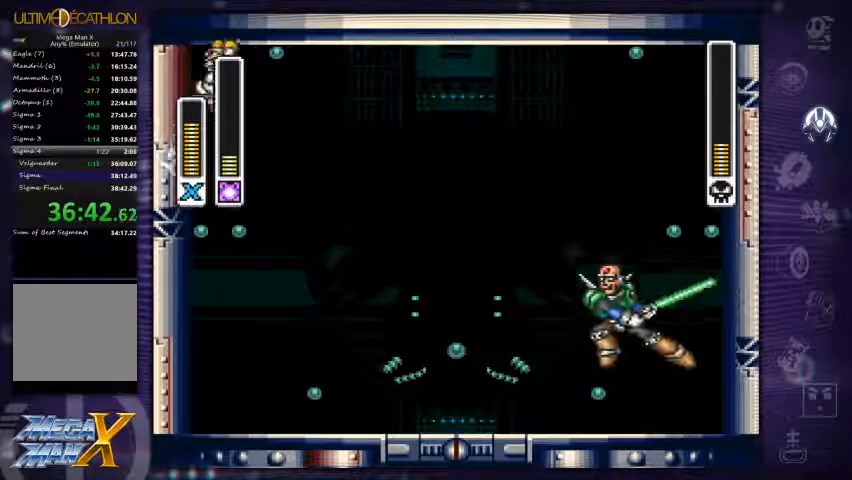
{"dt_ms": 500, "buttons": ["A", "DPAD_LEFT"], "left_stick": "center", "right_stick": "center", "events": [[133, "X", "up"], [333, "A", "down"]]}
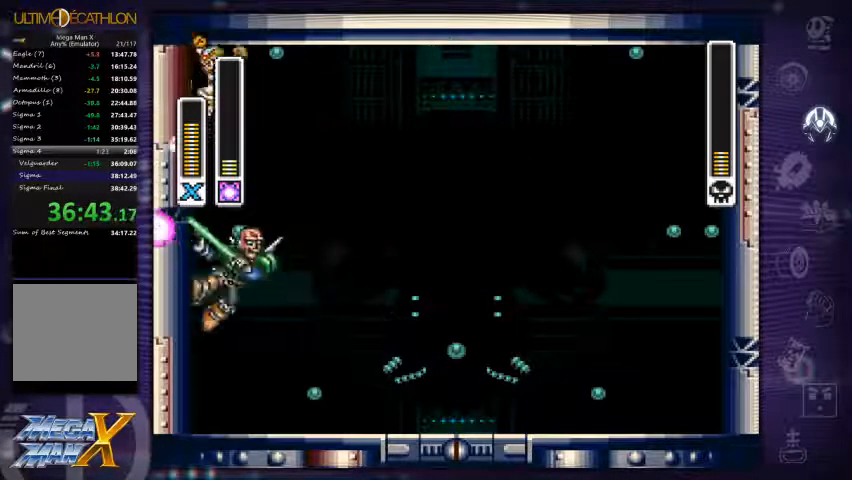
{"dt_ms": 500, "buttons": ["A", "DPAD_LEFT"], "left_stick": "center", "right_stick": "center", "events": [[334, "A", "up"], [434, "A", "down"]]}
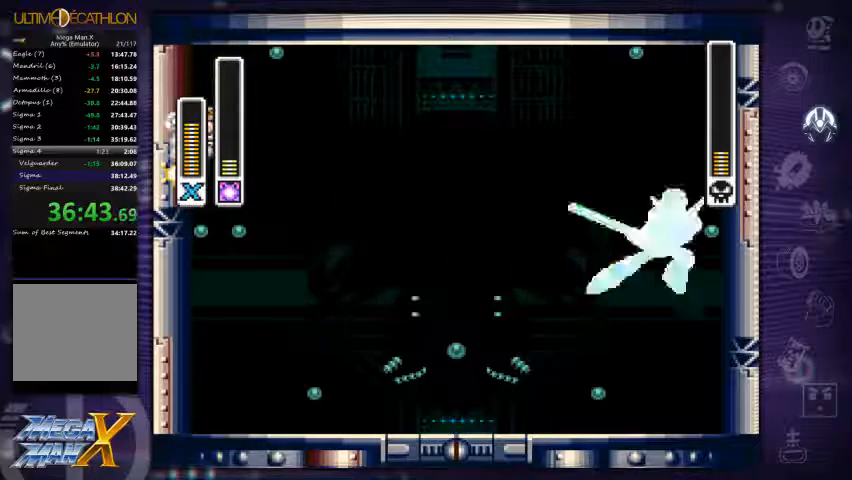
{"dt_ms": 500, "buttons": ["A", "DPAD_LEFT"], "left_stick": "center", "right_stick": "center", "events": [[267, "A", "up"], [267, "X", "down"], [367, "X", "up"], [467, "A", "down"]]}
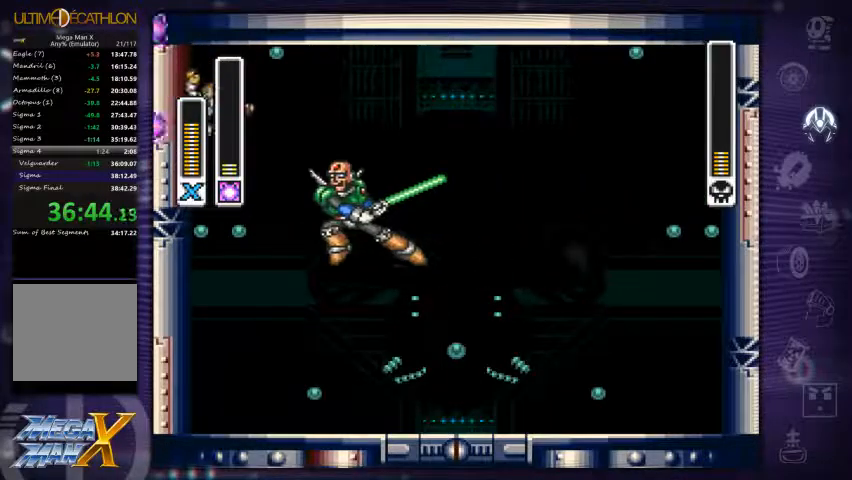
{"dt_ms": 500, "buttons": ["DPAD_LEFT"], "left_stick": "center", "right_stick": "center", "events": [[400, "A", "up"]]}
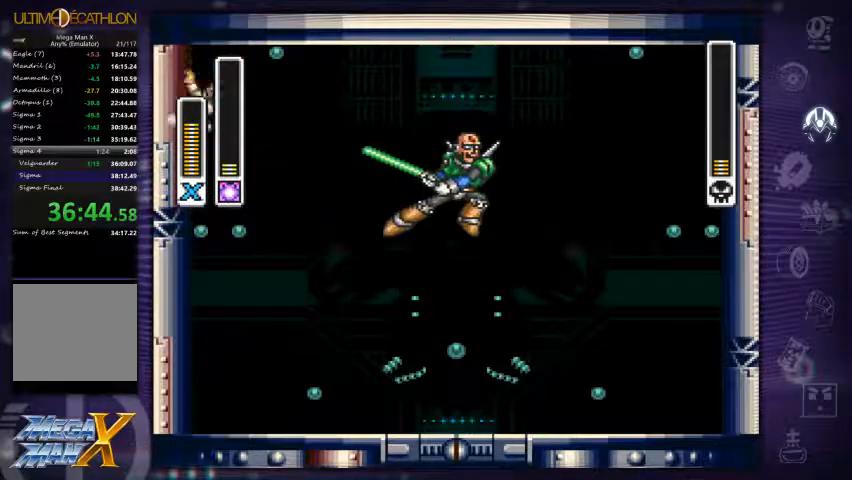
{"dt_ms": 500, "buttons": [], "left_stick": "center", "right_stick": "center", "events": [[34, "A", "down"], [167, "DPAD_LEFT", "up"], [300, "DPAD_RIGHT", "down"], [334, "DPAD_RIGHT", "up"], [434, "A", "up"]]}
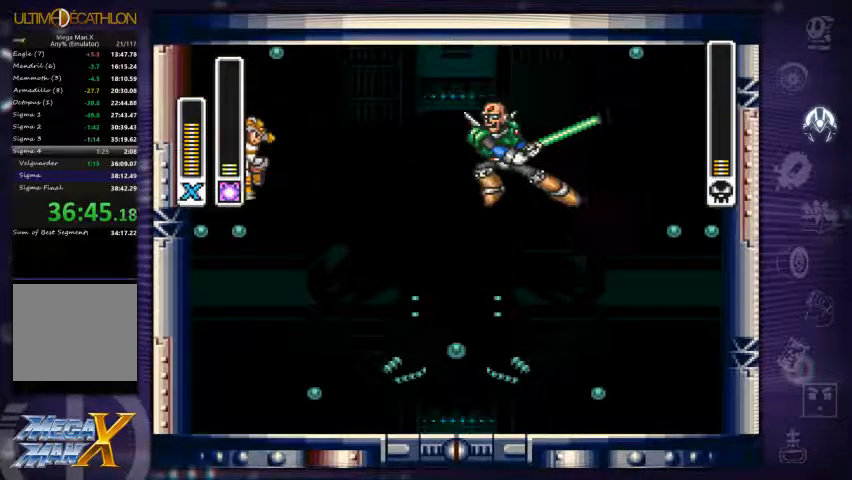
{"dt_ms": 500, "buttons": ["A"], "left_stick": "center", "right_stick": "center", "events": [[67, "X", "down"], [134, "X", "up"], [500, "A", "down"]]}
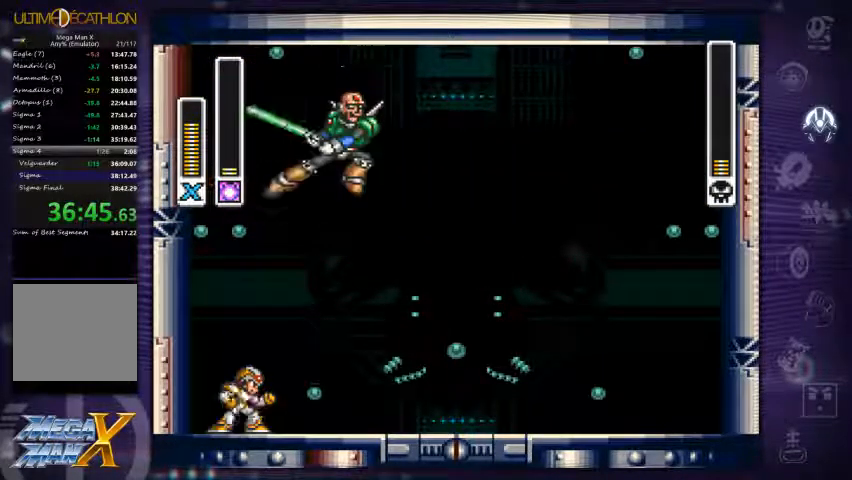
{"dt_ms": 500, "buttons": [], "left_stick": "center", "right_stick": "center", "events": [[334, "X", "down"], [367, "A", "up"], [434, "A", "down"], [434, "X", "up"], [500, "A", "up"]]}
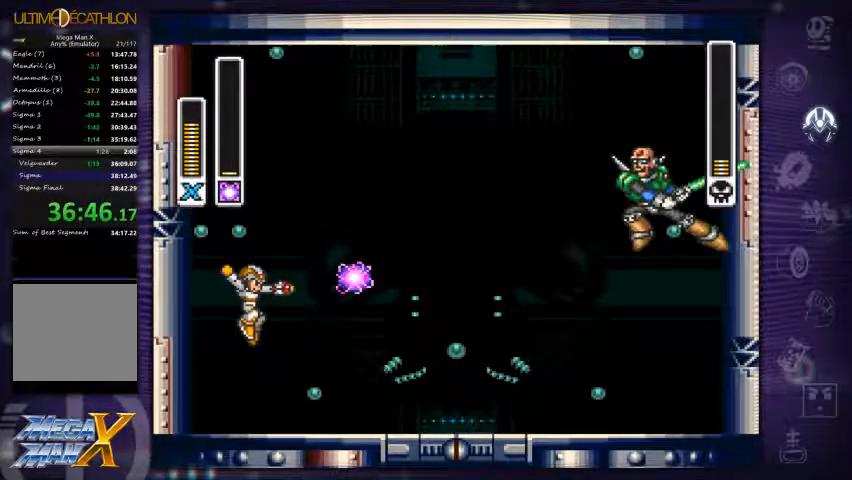
{"dt_ms": 500, "buttons": [], "left_stick": "center", "right_stick": "center", "events": []}
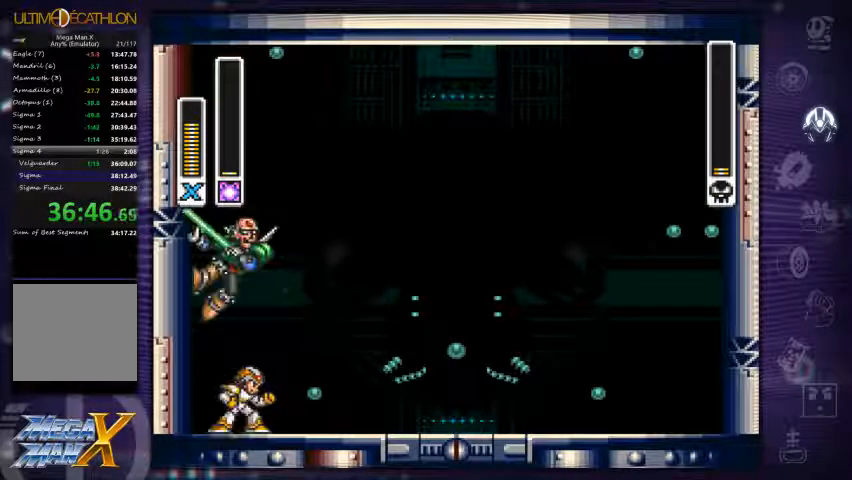
{"dt_ms": 500, "buttons": [], "left_stick": "center", "right_stick": "center", "events": [[67, "X", "down"], [134, "X", "up"], [200, "X", "down"], [300, "X", "up"]]}
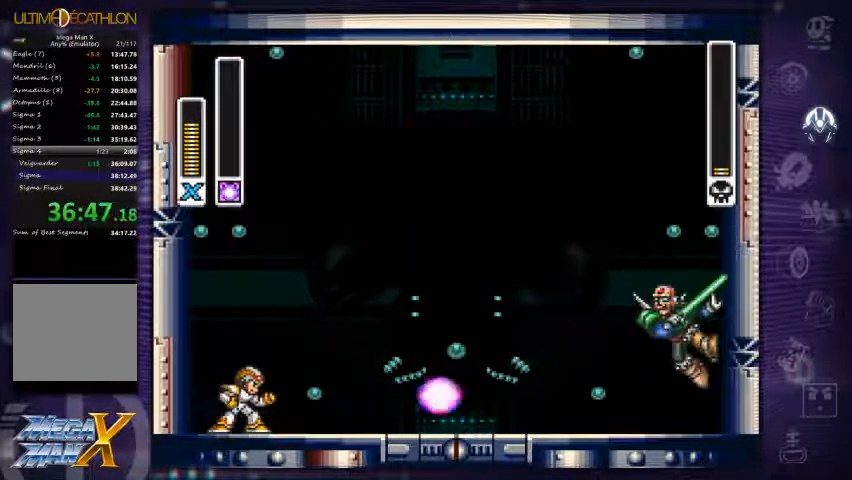
{"dt_ms": 500, "buttons": [], "left_stick": "center", "right_stick": "center", "events": [[100, "left_stick", "right"], [167, "DPAD_RIGHT", "down"], [267, "DPAD_RIGHT", "up"], [334, "left_stick", "center"]]}
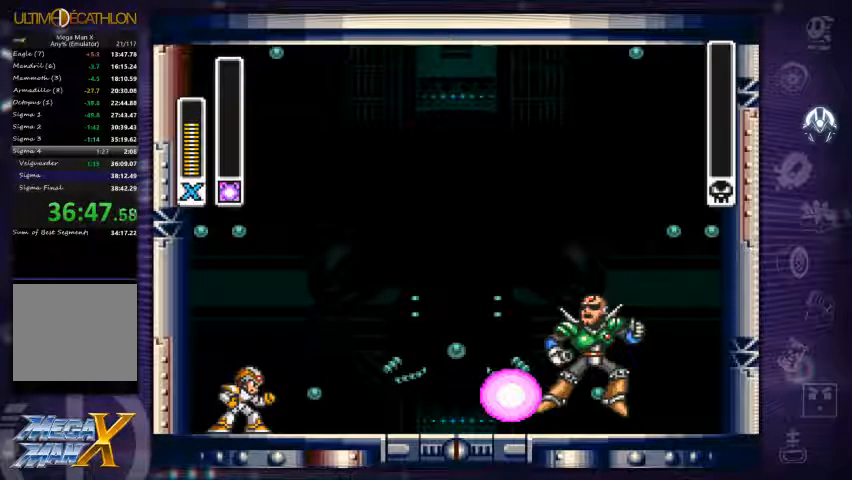
{"dt_ms": 500, "buttons": [], "left_stick": "center", "right_stick": "center", "events": []}
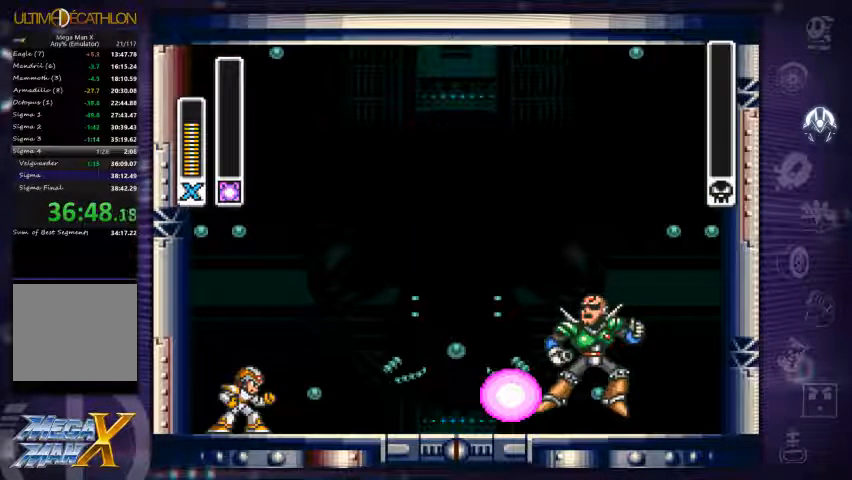
{"dt_ms": 533, "buttons": ["L2"], "left_stick": "center", "right_stick": "center", "events": [[133, "L2", "down"]]}
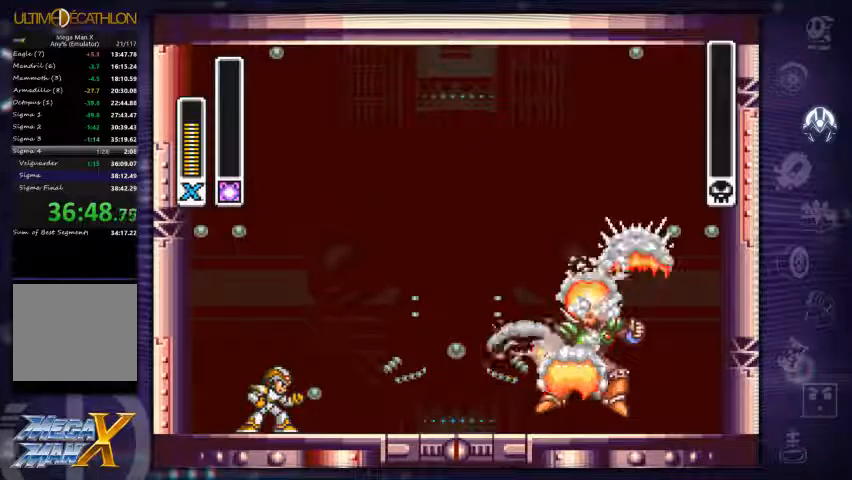
{"dt_ms": 500, "buttons": ["L2"], "left_stick": "center", "right_stick": "center", "events": []}
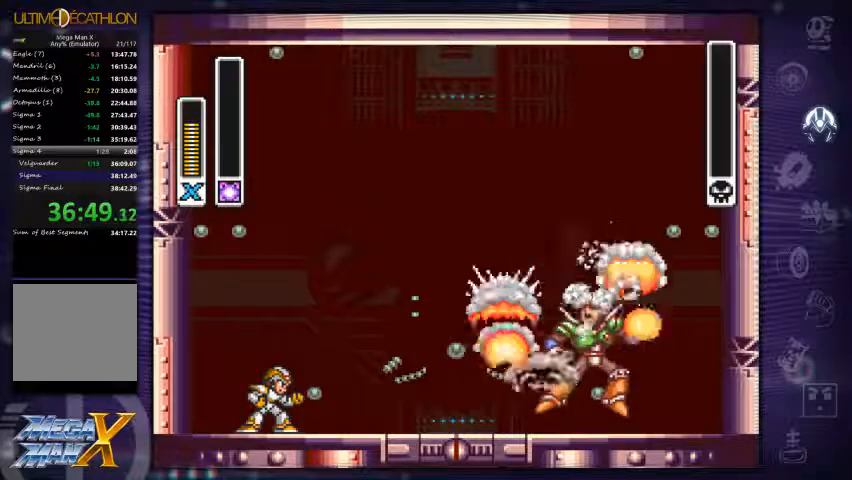
{"dt_ms": 500, "buttons": ["L2"], "left_stick": "center", "right_stick": "center", "events": []}
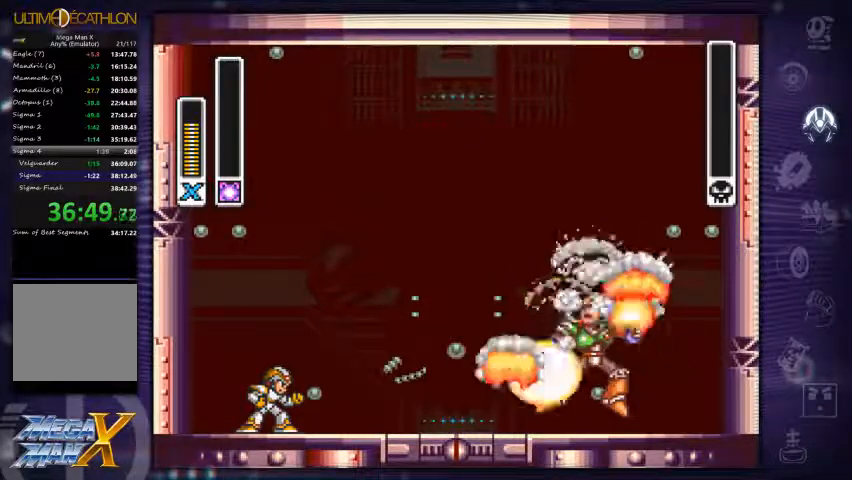
{"dt_ms": 500, "buttons": ["L2"], "left_stick": "center", "right_stick": "center", "events": []}
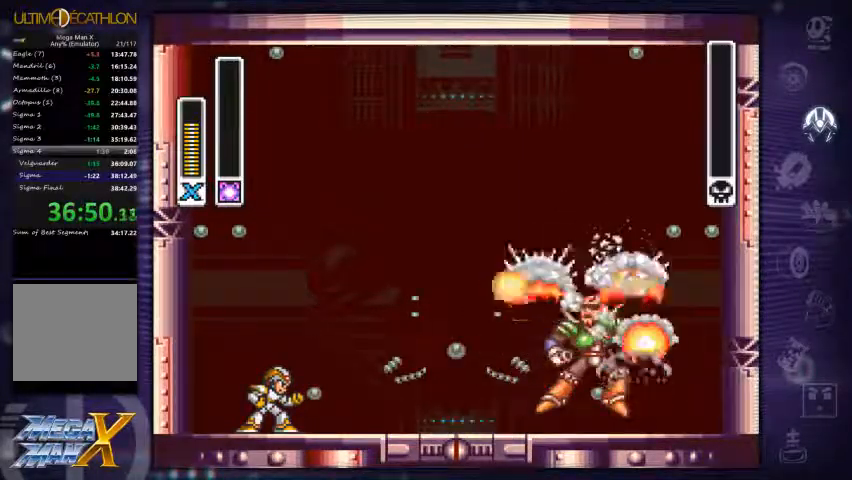
{"dt_ms": 500, "buttons": ["L2"], "left_stick": "center", "right_stick": "center", "events": []}
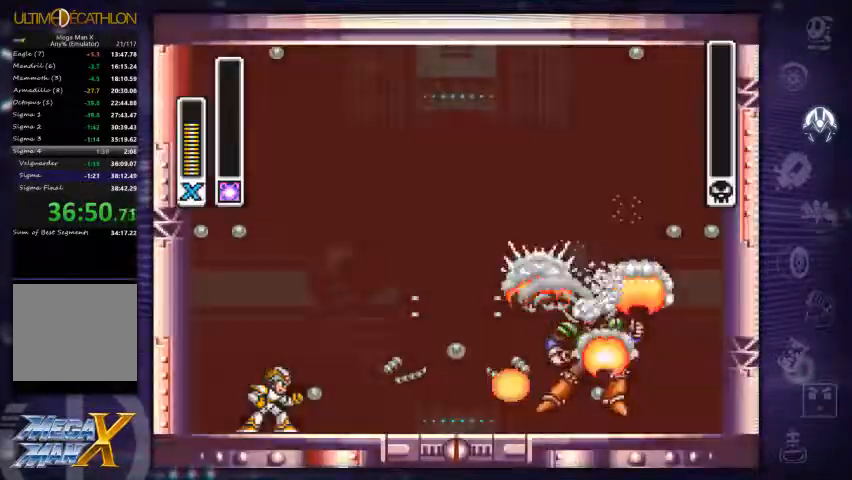
{"dt_ms": 500, "buttons": ["L2"], "left_stick": "center", "right_stick": "center", "events": []}
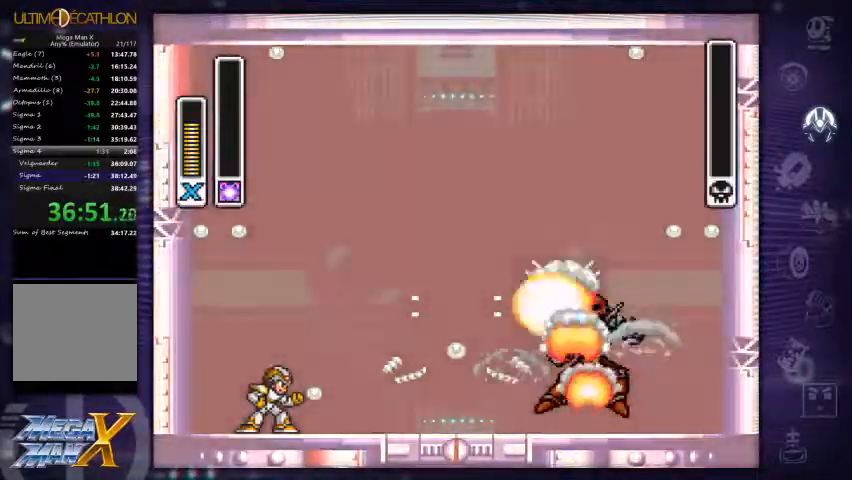
{"dt_ms": 500, "buttons": ["L2"], "left_stick": "center", "right_stick": "center", "events": []}
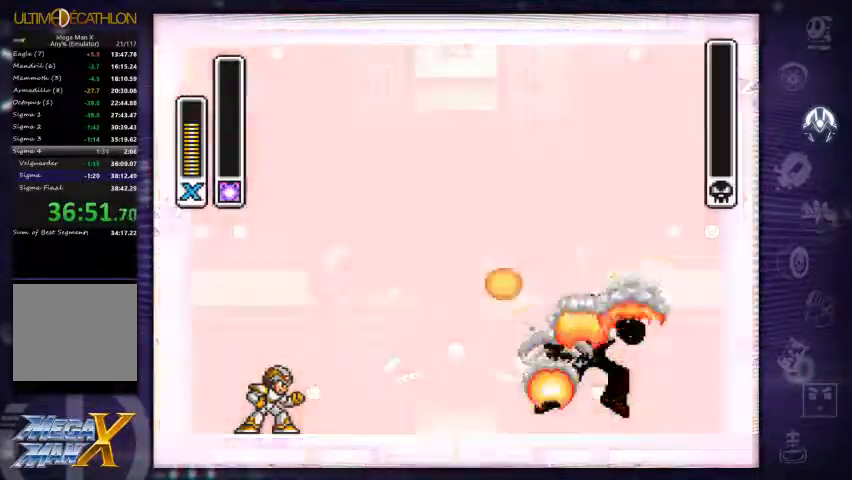
{"dt_ms": 500, "buttons": ["L2"], "left_stick": "center", "right_stick": "center", "events": []}
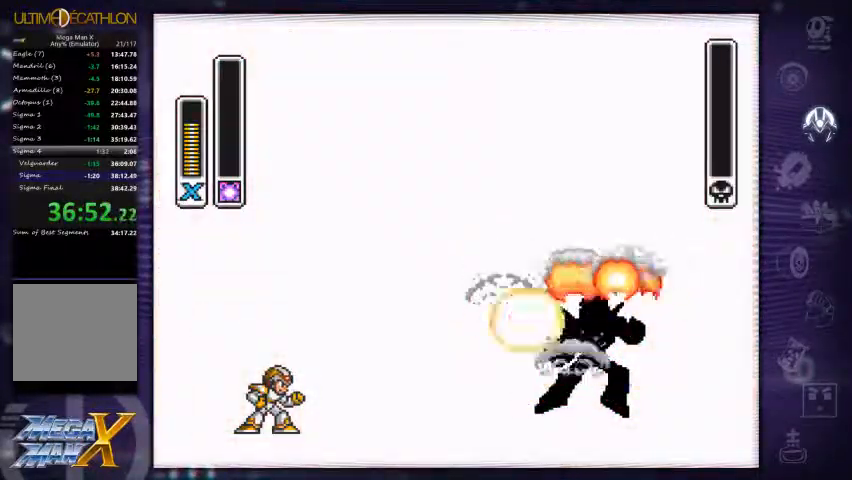
{"dt_ms": 500, "buttons": ["L2"], "left_stick": "center", "right_stick": "center", "events": []}
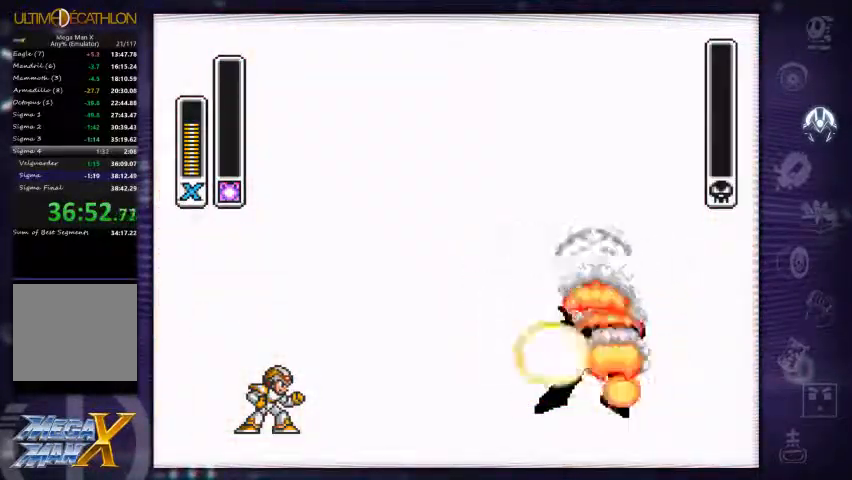
{"dt_ms": 500, "buttons": ["L2"], "left_stick": "center", "right_stick": "center", "events": [[133, "left_stick", "left"], [467, "left_stick", "center"]]}
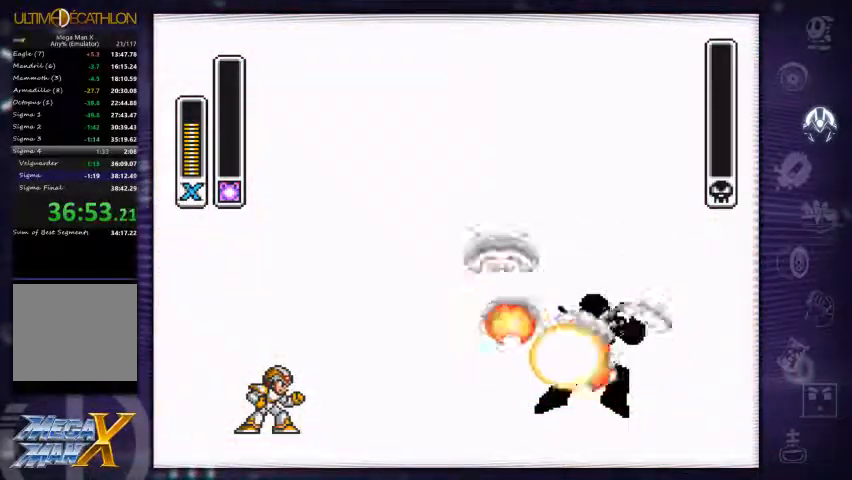
{"dt_ms": 467, "buttons": [], "left_stick": "center", "right_stick": "center", "events": [[367, "L2", "up"]]}
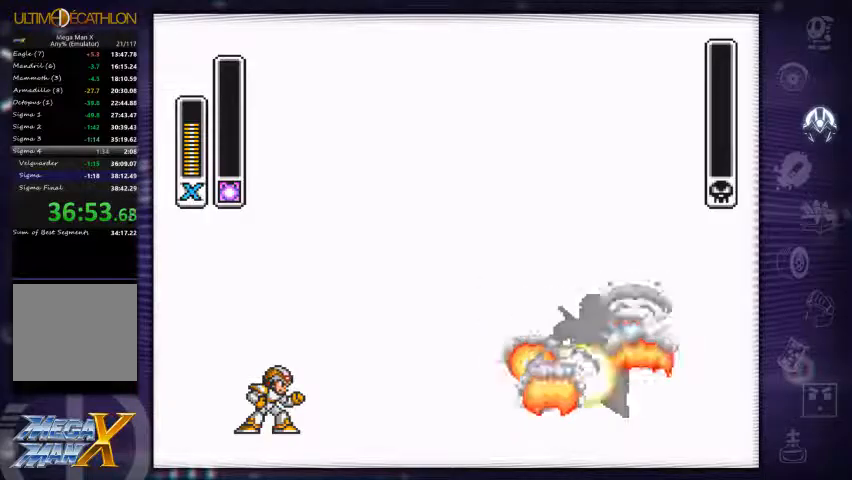
{"dt_ms": 500, "buttons": ["R2"], "left_stick": "center", "right_stick": "center", "events": [[433, "R2", "down"]]}
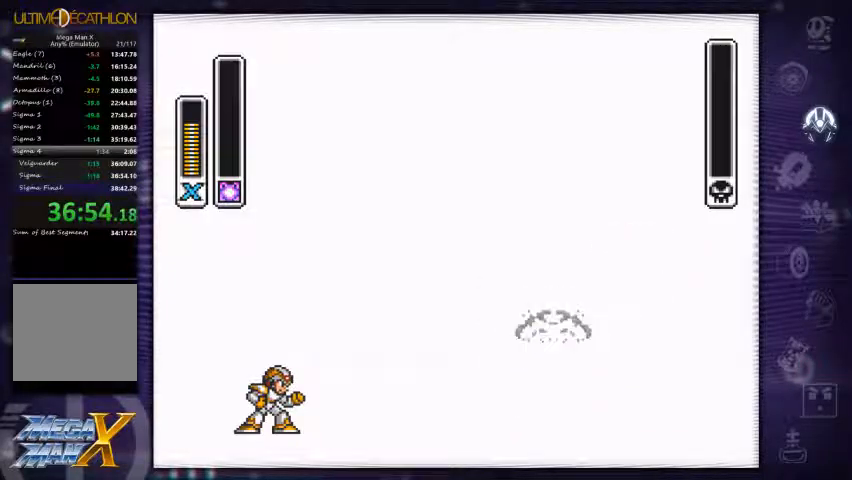
{"dt_ms": 500, "buttons": ["L2"], "left_stick": "center", "right_stick": "center", "events": [[67, "R2", "up"], [167, "L2", "down"]]}
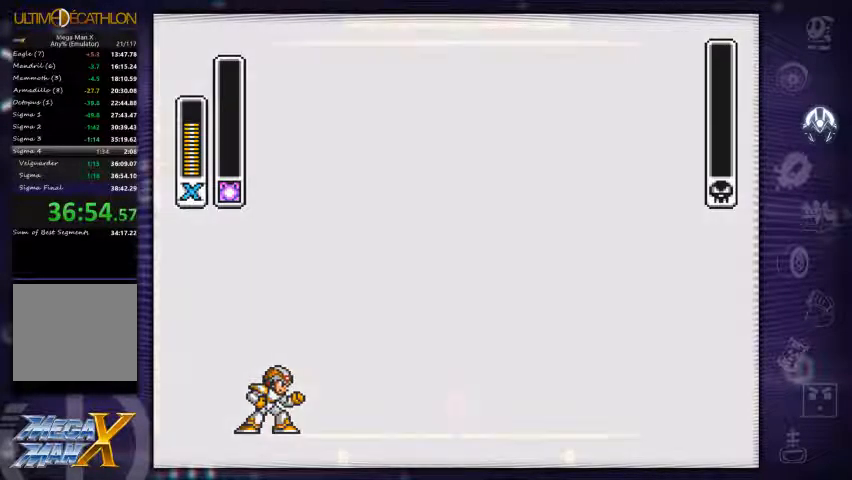
{"dt_ms": 1000, "buttons": ["L2"], "left_stick": "right", "right_stick": "center"}
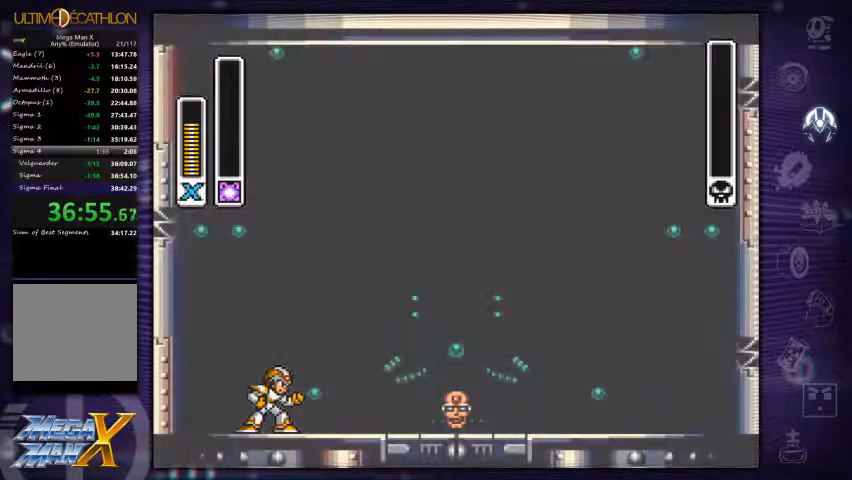
{"dt_ms": 500, "buttons": ["L2"], "left_stick": "center", "right_stick": "center"}